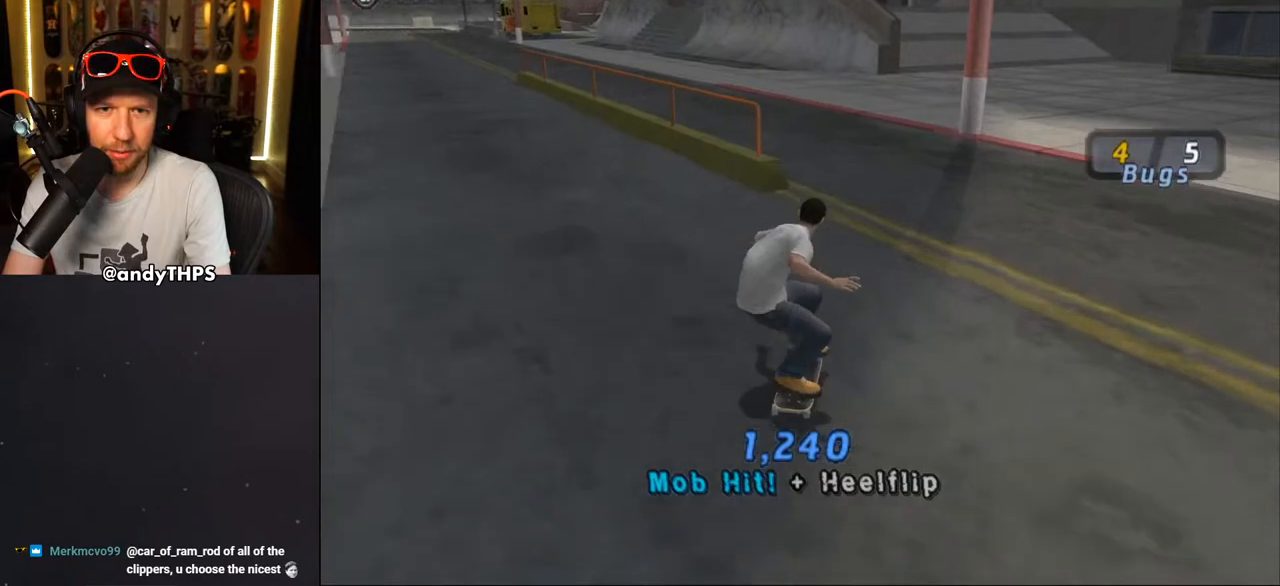
Gameplay with a controller (PlayStation layout); each line is a JSON object with the inputs held at the frame after it. "events" lists button and stick changes between this image and that frame as [ms after this image, input, new state], when the widget could be followed in between. Not read: L1 START.
{"buttons": [], "left_stick": "center", "right_stick": "down-right", "events": [[17, "DPAD_DOWN", "up"], [133, "DPAD_RIGHT", "up"], [250, "CROSS", "up"], [450, "right_stick", "down-right"]]}
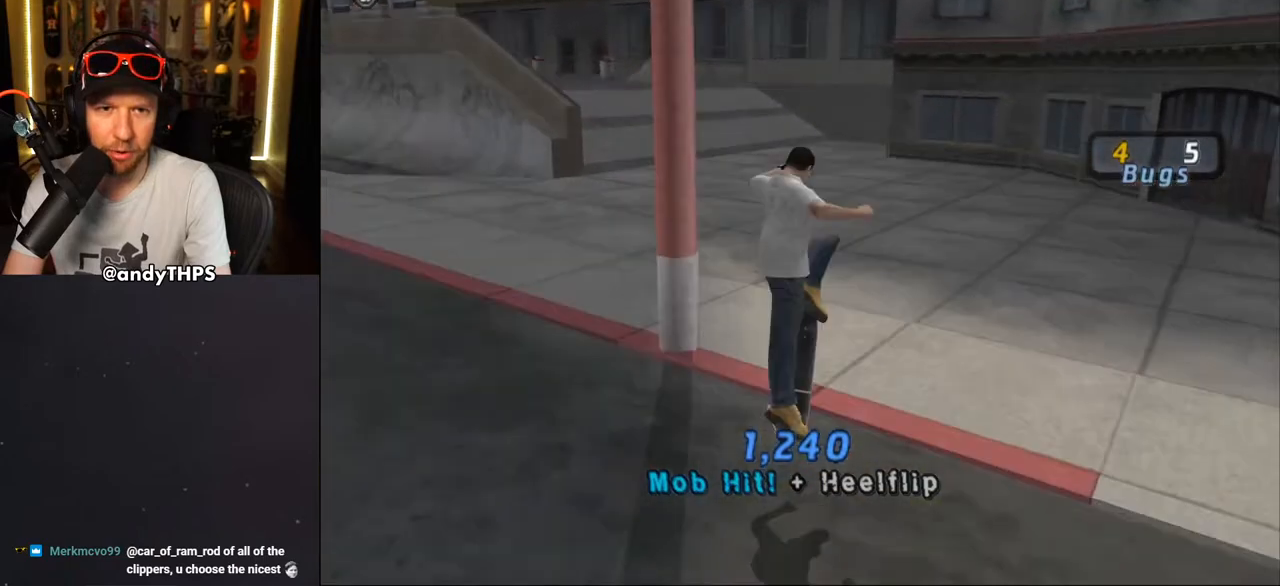
{"buttons": ["DPAD_LEFT"], "left_stick": "center", "right_stick": "center", "events": [[67, "right_stick", "center"], [483, "DPAD_LEFT", "down"]]}
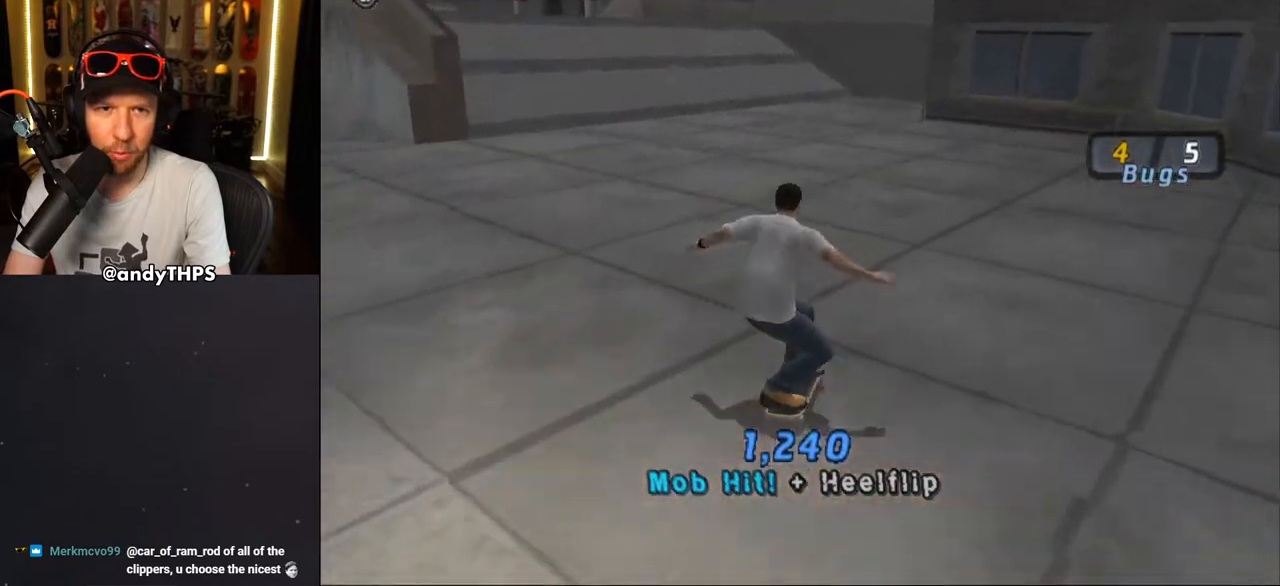
{"buttons": [], "left_stick": "center", "right_stick": "center", "events": [[33, "DPAD_UP", "down"], [350, "DPAD_UP", "up"], [367, "DPAD_LEFT", "up"]]}
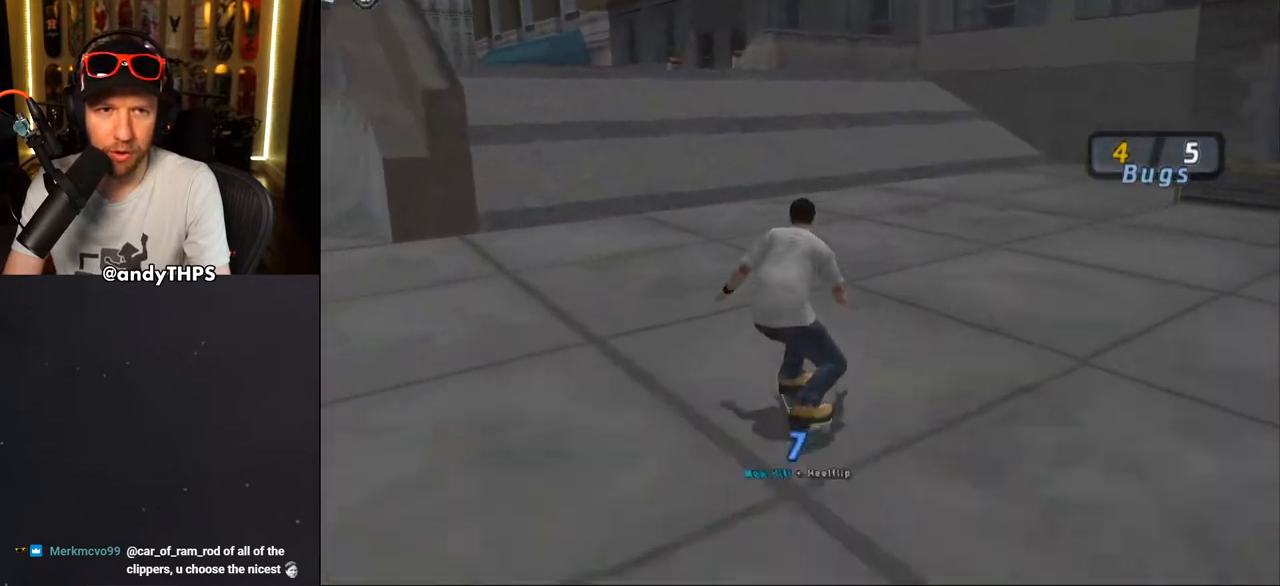
{"buttons": ["CROSS"], "left_stick": "center", "right_stick": "center", "events": [[17, "CROSS", "down"], [33, "DPAD_LEFT", "down"], [83, "DPAD_UP", "down"], [133, "DPAD_UP", "up"], [183, "DPAD_LEFT", "up"], [267, "DPAD_UP", "down"], [350, "DPAD_UP", "up"], [400, "DPAD_UP", "down"], [483, "DPAD_UP", "up"]]}
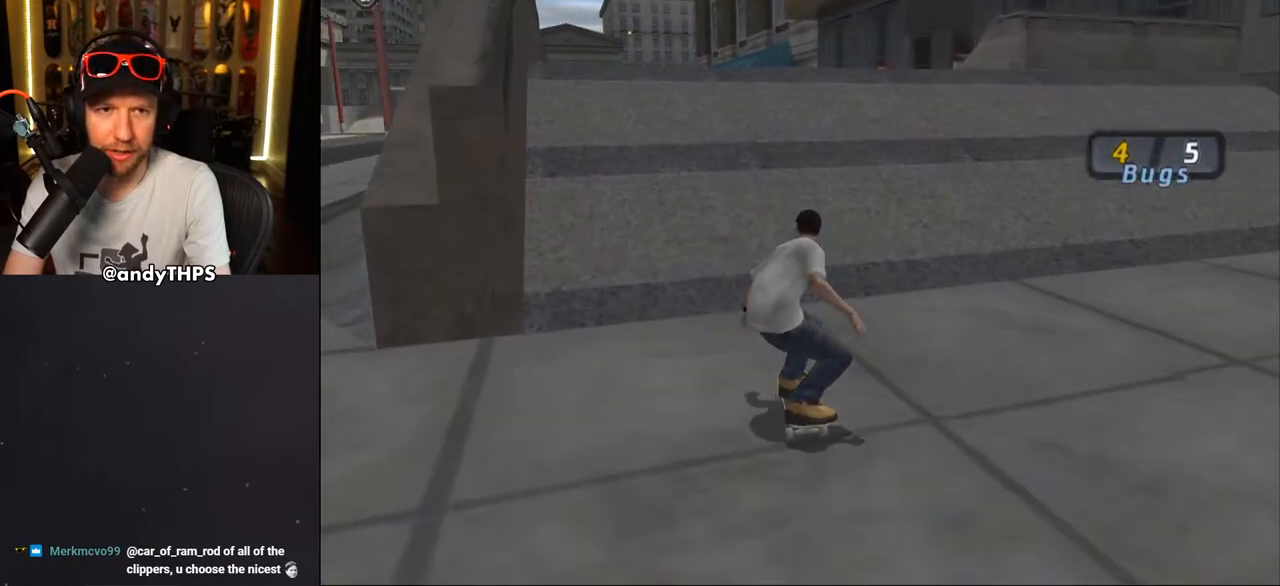
{"buttons": [], "left_stick": "center", "right_stick": "center", "events": [[50, "DPAD_UP", "down"], [133, "DPAD_UP", "up"], [200, "DPAD_UP", "down"], [267, "CROSS", "up"], [267, "DPAD_UP", "up"], [350, "DPAD_UP", "down"], [383, "DPAD_UP", "up"]]}
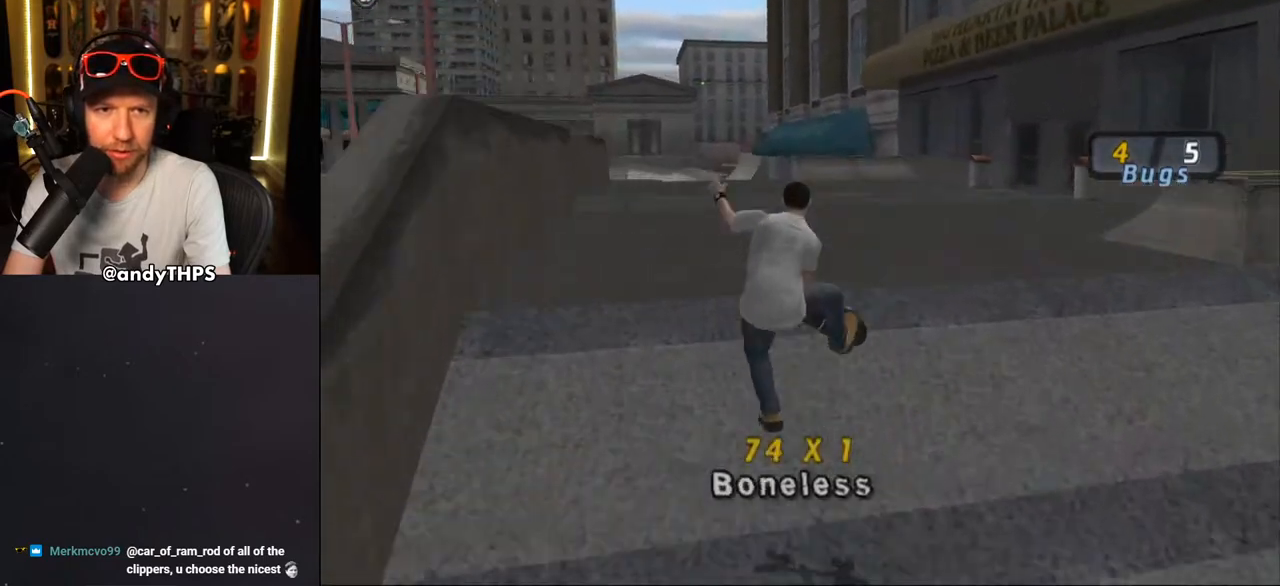
{"buttons": ["CROSS"], "left_stick": "center", "right_stick": "center", "events": [[150, "CROSS", "down"]]}
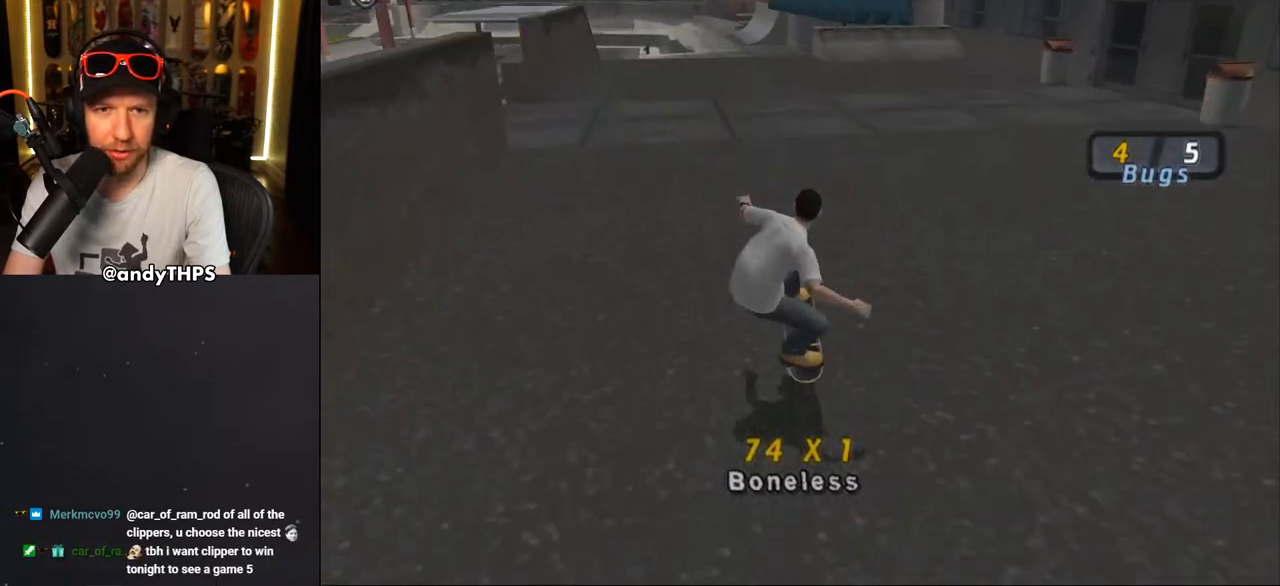
{"buttons": ["CROSS", "R1"], "left_stick": "center", "right_stick": "center", "events": [[17, "R1", "down"], [50, "CROSS", "up"], [133, "CROSS", "down"]]}
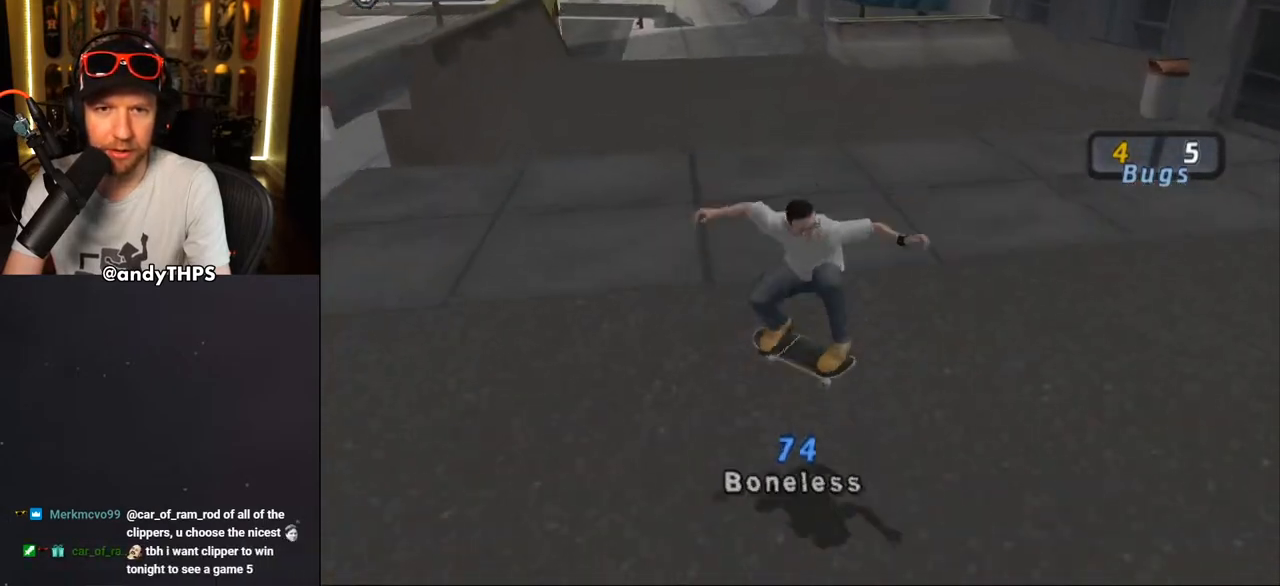
{"buttons": ["CROSS", "DPAD_UP", "DPAD_LEFT"], "left_stick": "center", "right_stick": "center", "events": [[67, "R1", "up"], [250, "DPAD_RIGHT", "down"], [367, "DPAD_RIGHT", "up"], [467, "DPAD_LEFT", "down"], [483, "DPAD_UP", "down"]]}
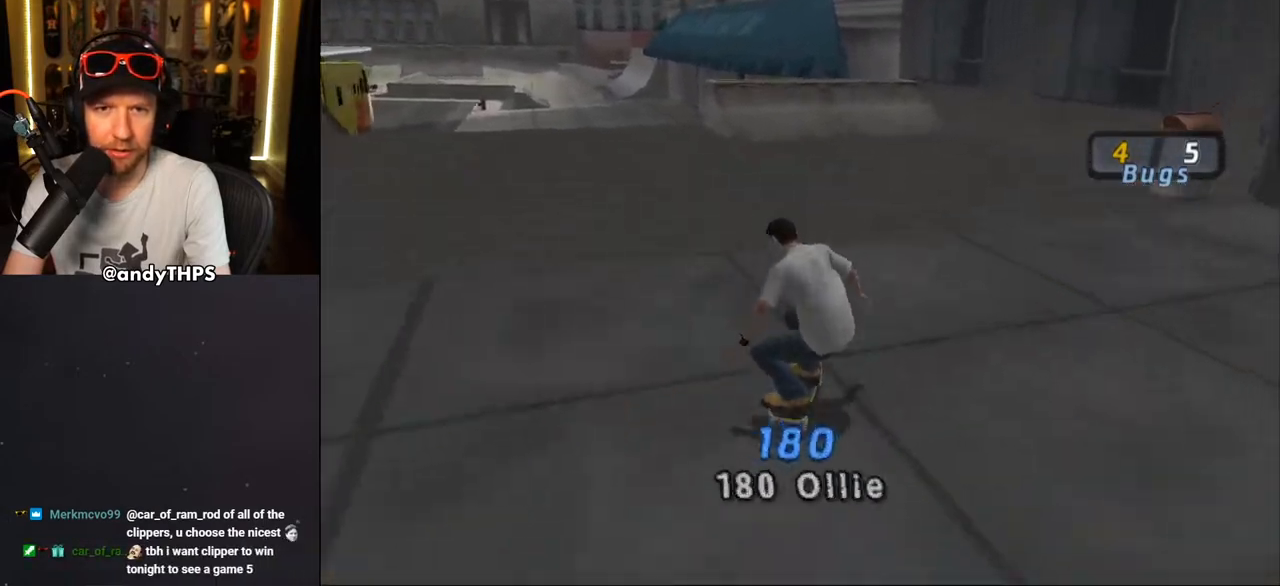
{"buttons": ["CROSS"], "left_stick": "center", "right_stick": "center", "events": [[50, "DPAD_UP", "up"], [67, "DPAD_LEFT", "up"], [283, "DPAD_LEFT", "down"], [300, "DPAD_UP", "down"], [367, "DPAD_UP", "up"], [383, "DPAD_LEFT", "up"]]}
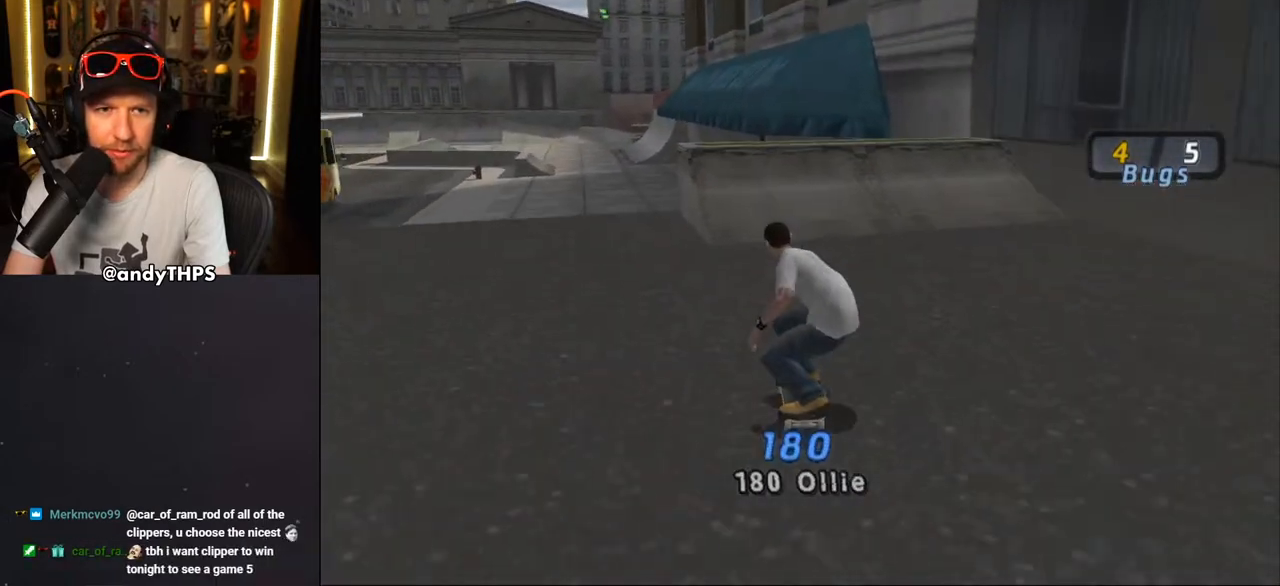
{"buttons": ["DPAD_UP"], "left_stick": "center", "right_stick": "center", "events": [[67, "DPAD_UP", "down"], [167, "DPAD_UP", "up"], [317, "DPAD_UP", "down"], [350, "DPAD_LEFT", "down"], [417, "DPAD_LEFT", "up"], [433, "DPAD_UP", "up"], [450, "CROSS", "up"], [500, "DPAD_UP", "down"]]}
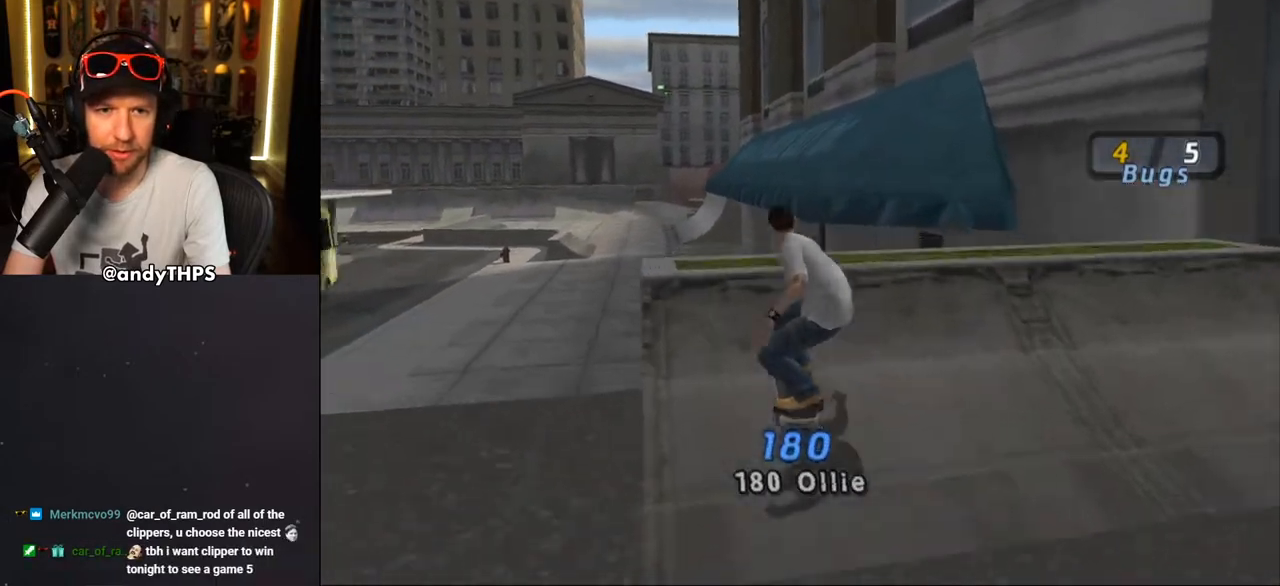
{"buttons": ["CROSS"], "left_stick": "center", "right_stick": "center", "events": [[50, "CROSS", "down"], [200, "DPAD_UP", "up"]]}
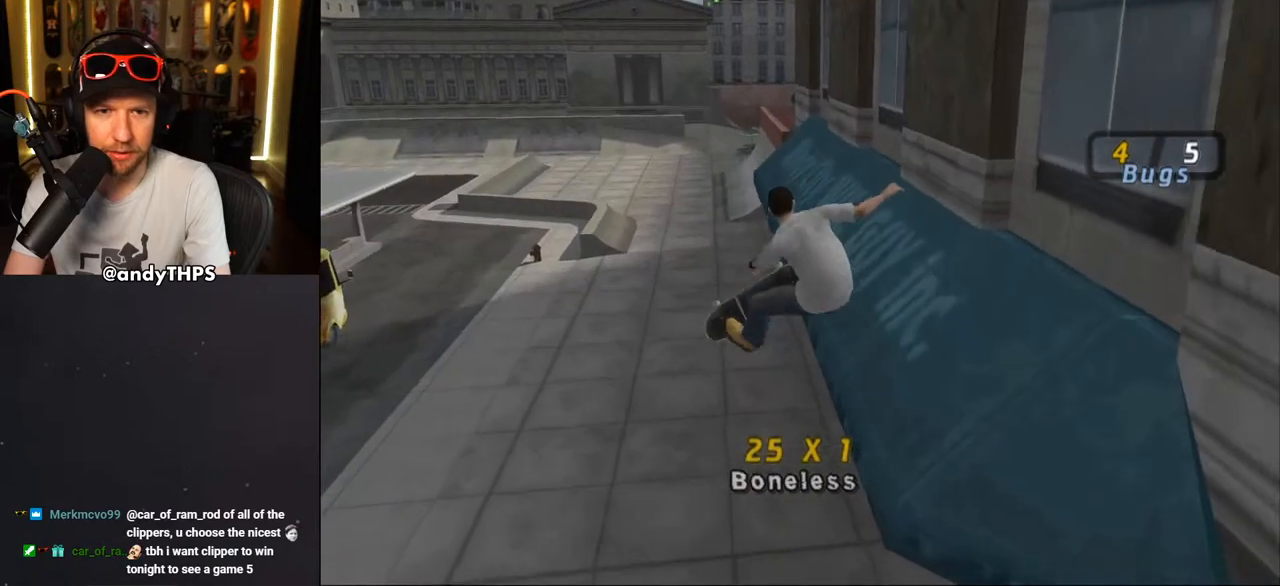
{"buttons": ["CROSS", "TRIANGLE"], "left_stick": "center", "right_stick": "center", "events": [[117, "TRIANGLE", "down"]]}
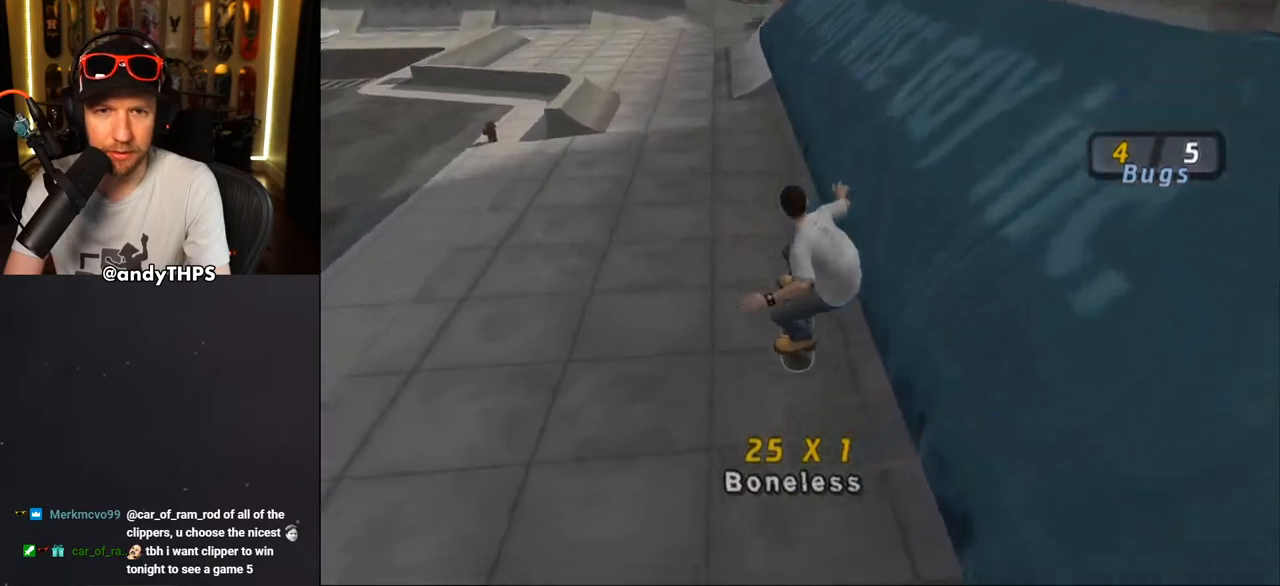
{"buttons": ["CROSS", "TRIANGLE"], "left_stick": "center", "right_stick": "center", "events": []}
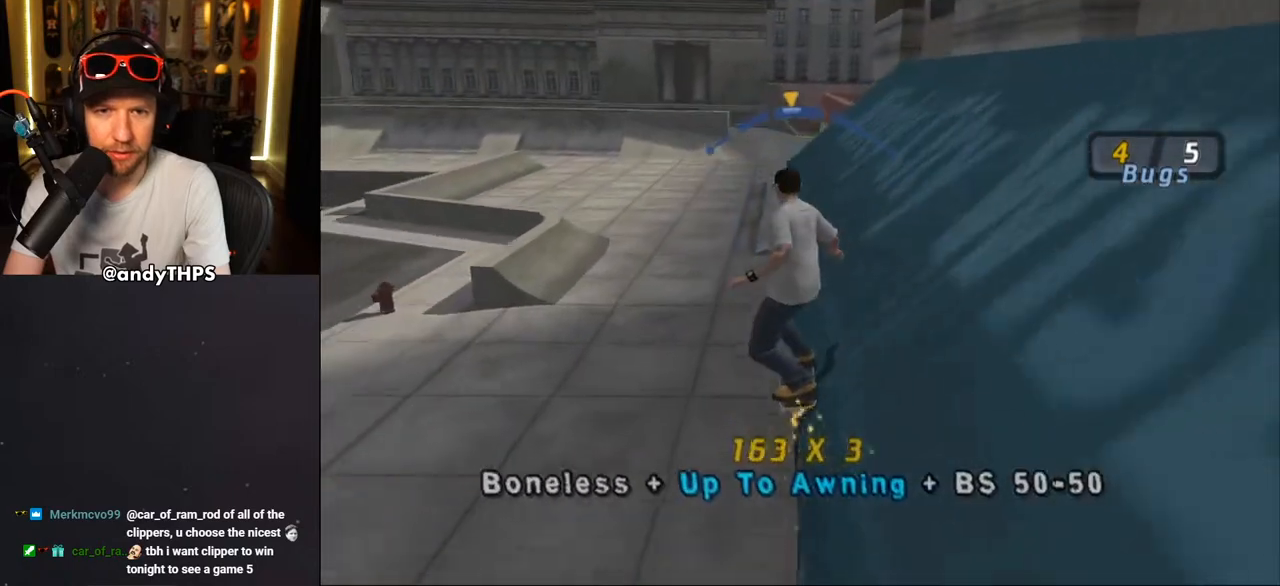
{"buttons": ["CROSS", "DPAD_RIGHT"], "left_stick": "center", "right_stick": "center", "events": [[100, "TRIANGLE", "up"], [167, "DPAD_RIGHT", "down"], [250, "DPAD_RIGHT", "up"], [500, "DPAD_RIGHT", "down"]]}
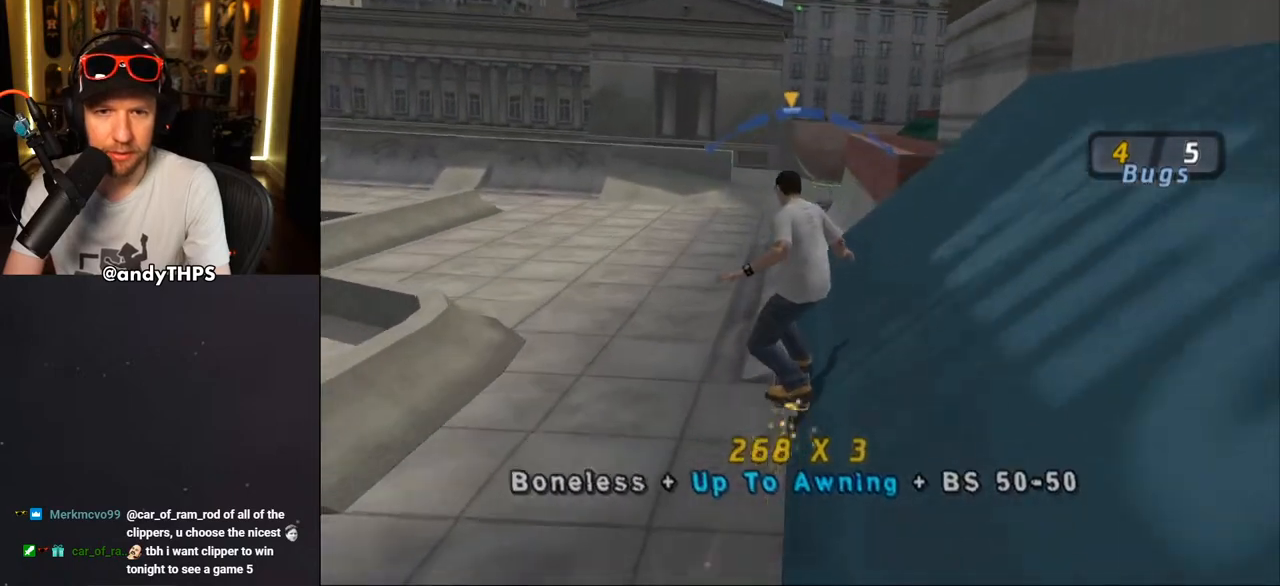
{"buttons": [], "left_stick": "center", "right_stick": "center", "events": [[50, "DPAD_DOWN", "down"], [150, "DPAD_DOWN", "up"], [167, "CROSS", "up"], [200, "DPAD_RIGHT", "up"]]}
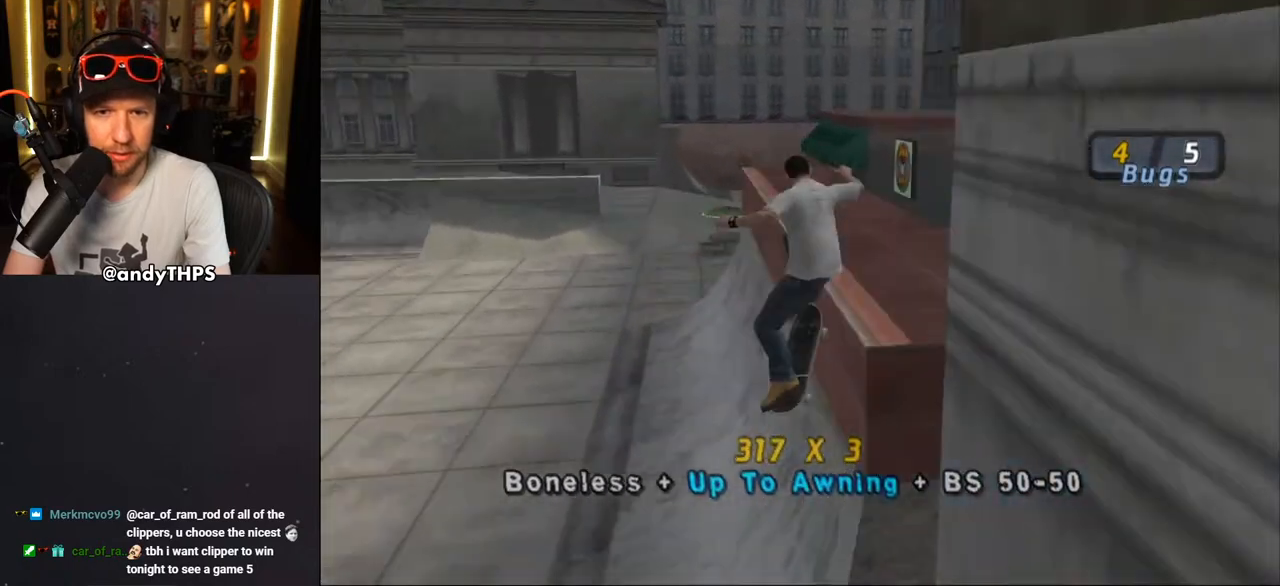
{"buttons": [], "left_stick": "center", "right_stick": "center", "events": [[100, "TRIANGLE", "down"], [217, "DPAD_RIGHT", "down"], [217, "TRIANGLE", "up"], [233, "CROSS", "down"], [250, "CROSS", "up"], [250, "DPAD_DOWN", "down"], [333, "DPAD_DOWN", "up"], [367, "DPAD_RIGHT", "up"]]}
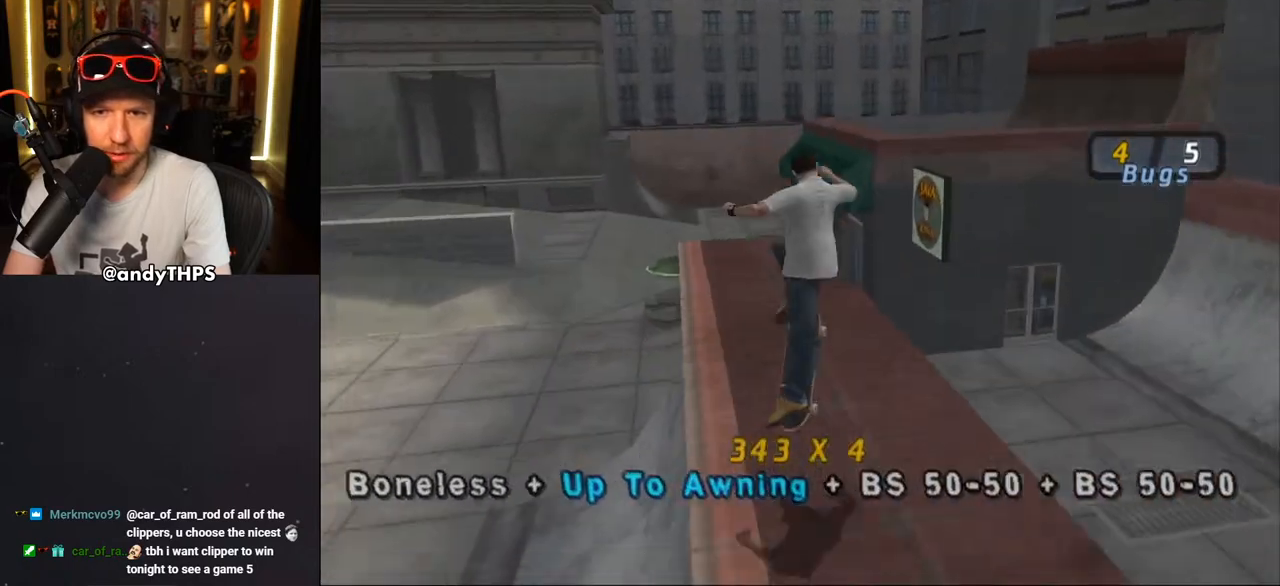
{"buttons": ["DPAD_DOWN"], "left_stick": "center", "right_stick": "down-left", "events": [[133, "DPAD_DOWN", "down"], [150, "right_stick", "down-left"]]}
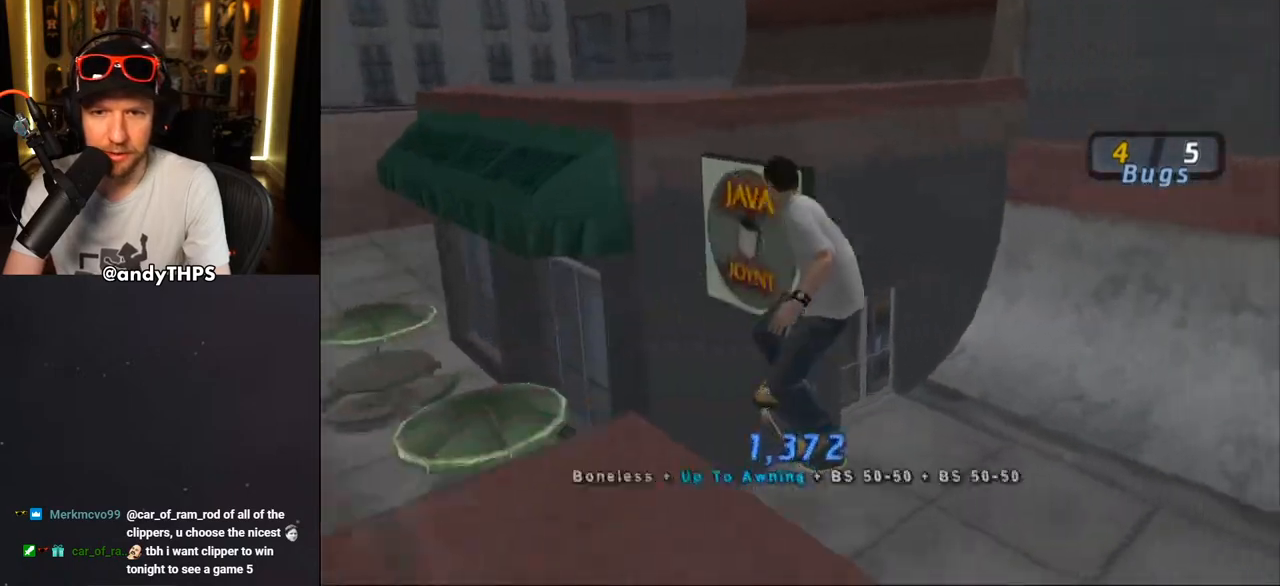
{"buttons": ["DPAD_RIGHT"], "left_stick": "center", "right_stick": "down-left", "events": [[17, "DPAD_RIGHT", "down"], [217, "DPAD_DOWN", "up"], [267, "DPAD_RIGHT", "up"], [450, "DPAD_RIGHT", "down"]]}
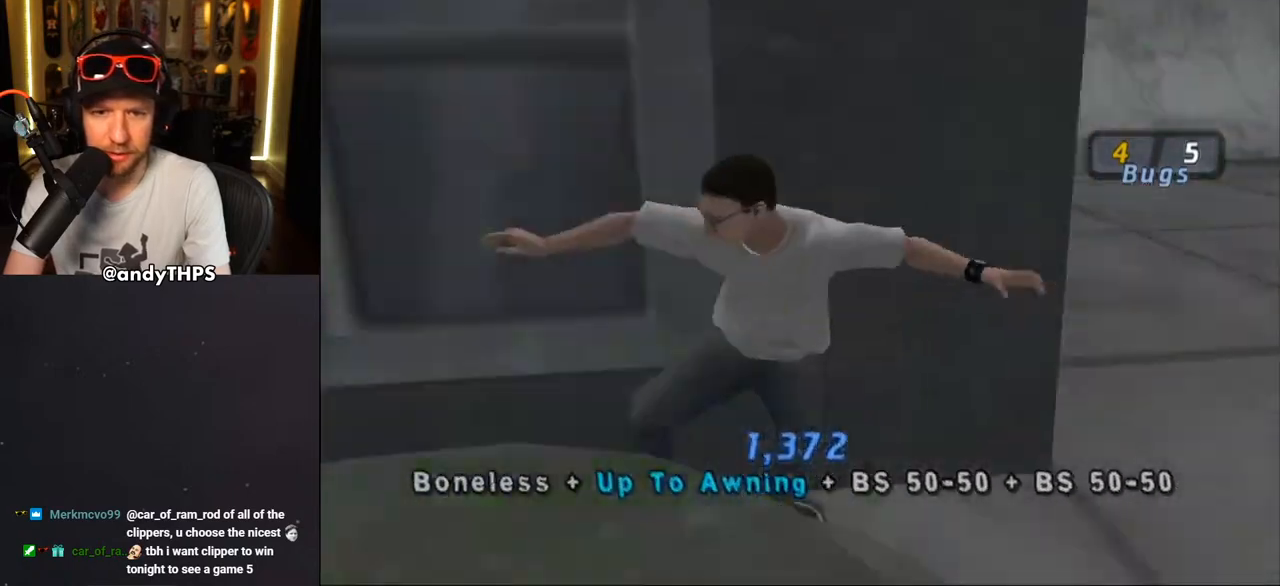
{"buttons": [], "left_stick": "center", "right_stick": "down-left", "events": [[350, "DPAD_RIGHT", "up"]]}
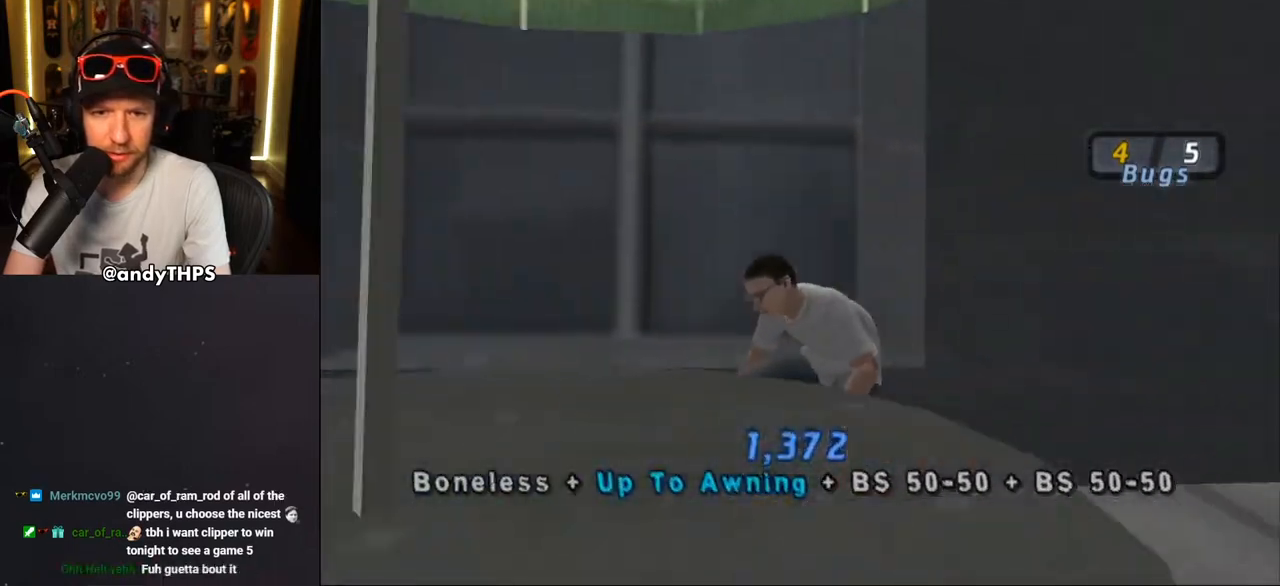
{"buttons": [], "left_stick": "center", "right_stick": "center", "events": [[217, "right_stick", "center"]]}
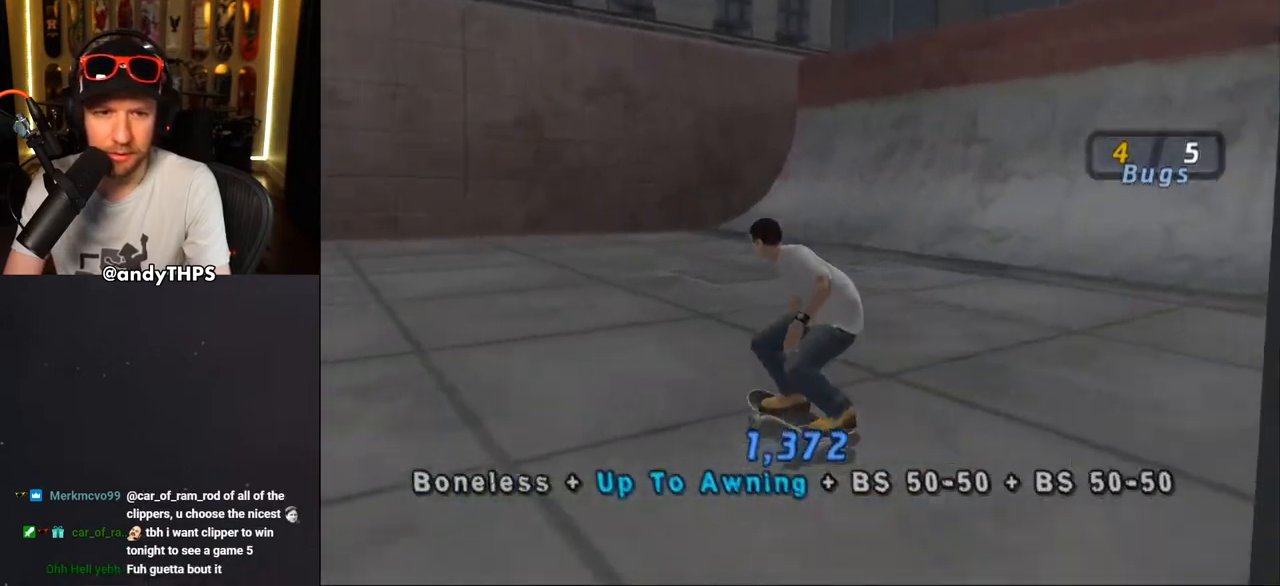
{"buttons": ["DPAD_DOWN", "DPAD_RIGHT"], "left_stick": "center", "right_stick": "down-left", "events": [[250, "right_stick", "left"], [300, "DPAD_DOWN", "down"], [317, "DPAD_RIGHT", "down"], [333, "right_stick", "down-left"]]}
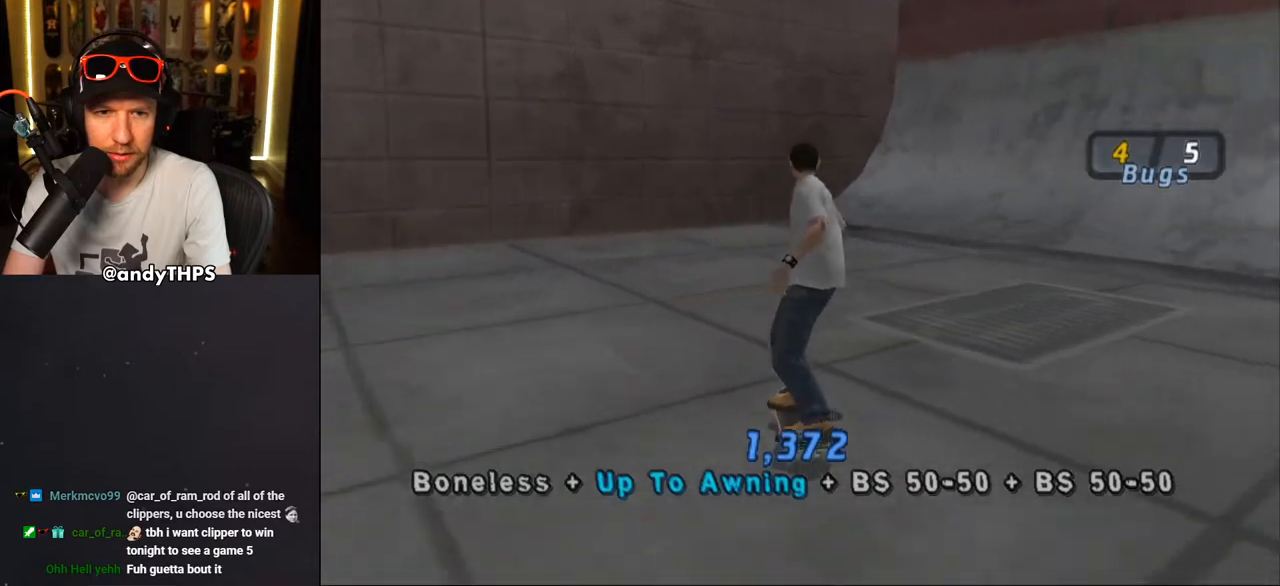
{"buttons": ["DPAD_DOWN", "DPAD_RIGHT"], "left_stick": "center", "right_stick": "center", "events": [[450, "right_stick", "center"]]}
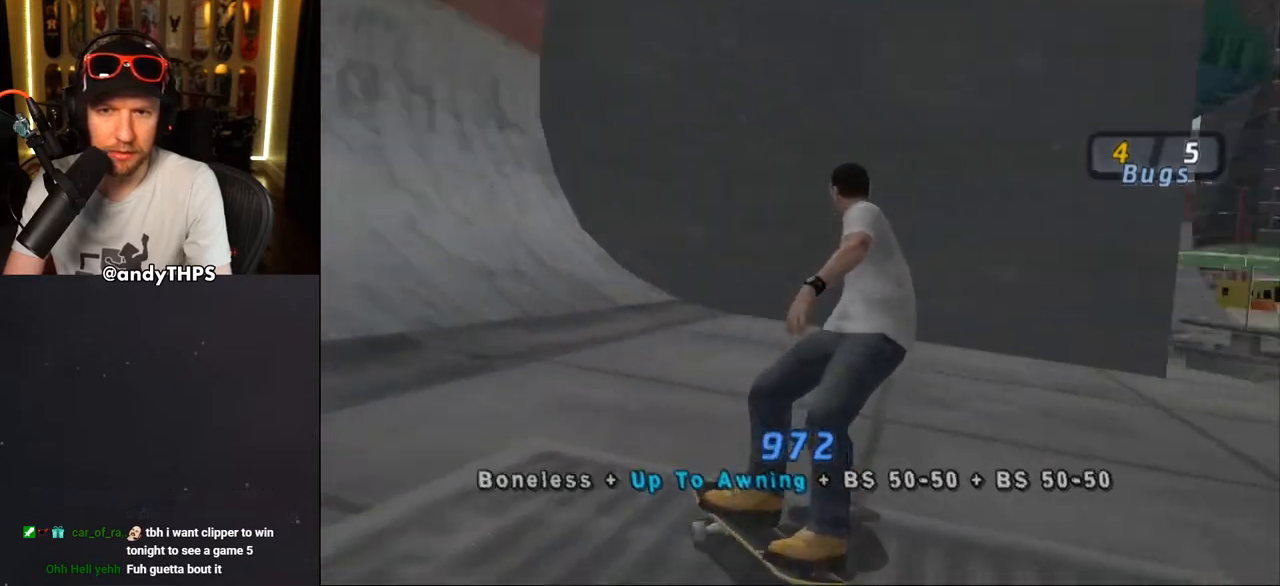
{"buttons": ["CROSS", "DPAD_LEFT"], "left_stick": "center", "right_stick": "center", "events": [[17, "DPAD_DOWN", "up"], [17, "DPAD_RIGHT", "up"], [67, "CROSS", "down"], [267, "DPAD_LEFT", "down"], [367, "DPAD_DOWN", "down"], [500, "DPAD_DOWN", "up"]]}
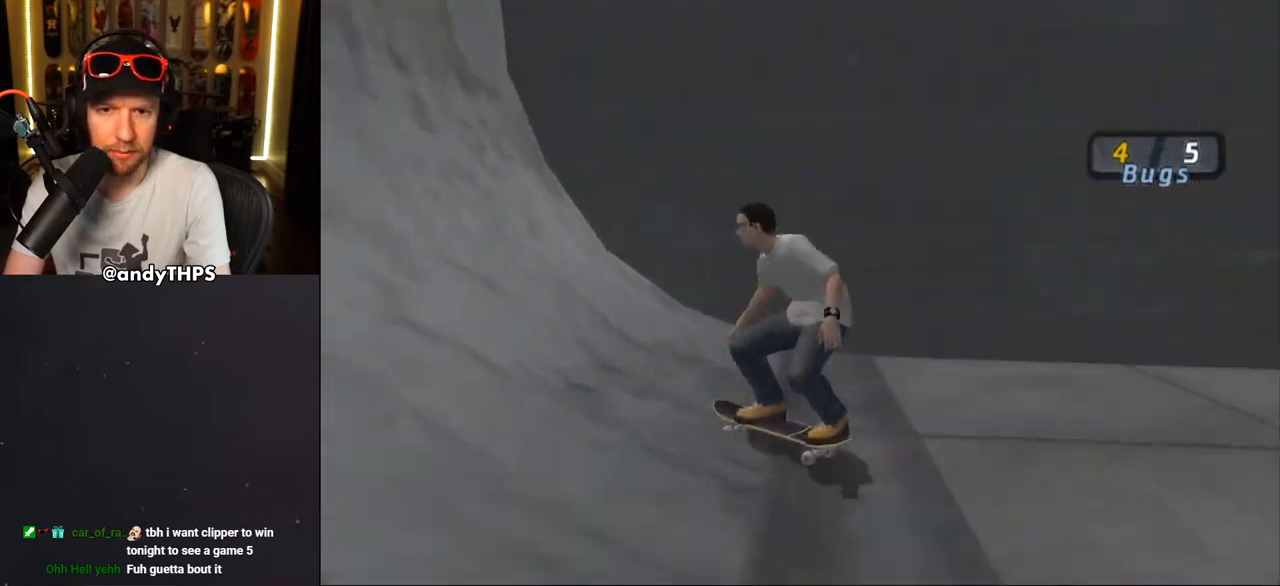
{"buttons": ["CROSS", "DPAD_RIGHT"], "left_stick": "center", "right_stick": "center", "events": [[50, "DPAD_LEFT", "up"], [117, "DPAD_UP", "down"], [183, "DPAD_UP", "up"], [267, "DPAD_UP", "down"], [350, "DPAD_RIGHT", "down"], [350, "DPAD_UP", "up"], [367, "CROSS", "up"], [433, "CROSS", "down"]]}
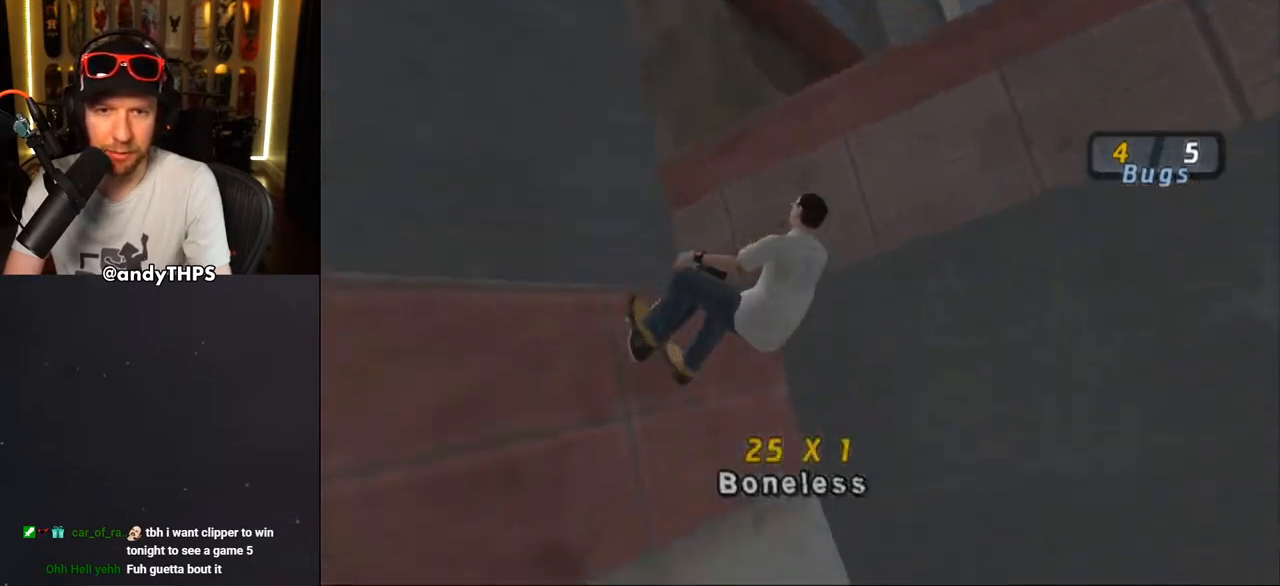
{"buttons": ["CROSS"], "left_stick": "center", "right_stick": "center", "events": [[17, "DPAD_RIGHT", "up"]]}
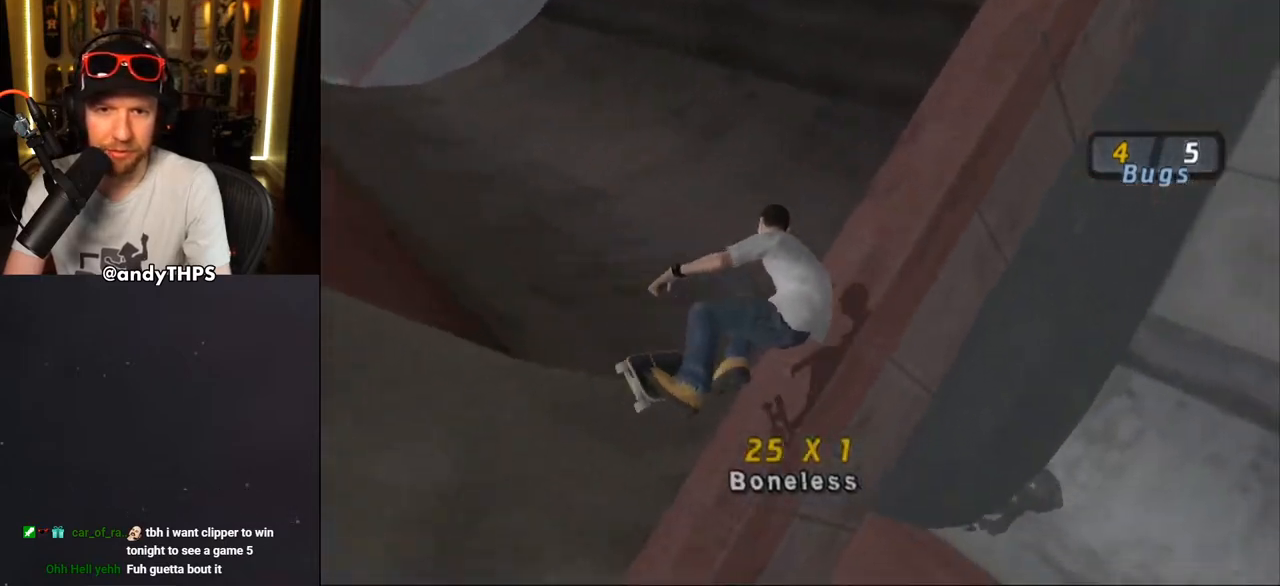
{"buttons": ["CROSS", "TRIANGLE", "R2", "DPAD_DOWN"], "left_stick": "center", "right_stick": "center", "events": [[100, "TRIANGLE", "down"], [133, "DPAD_DOWN", "down"], [133, "DPAD_LEFT", "down"], [150, "R2", "down"], [333, "DPAD_LEFT", "up"]]}
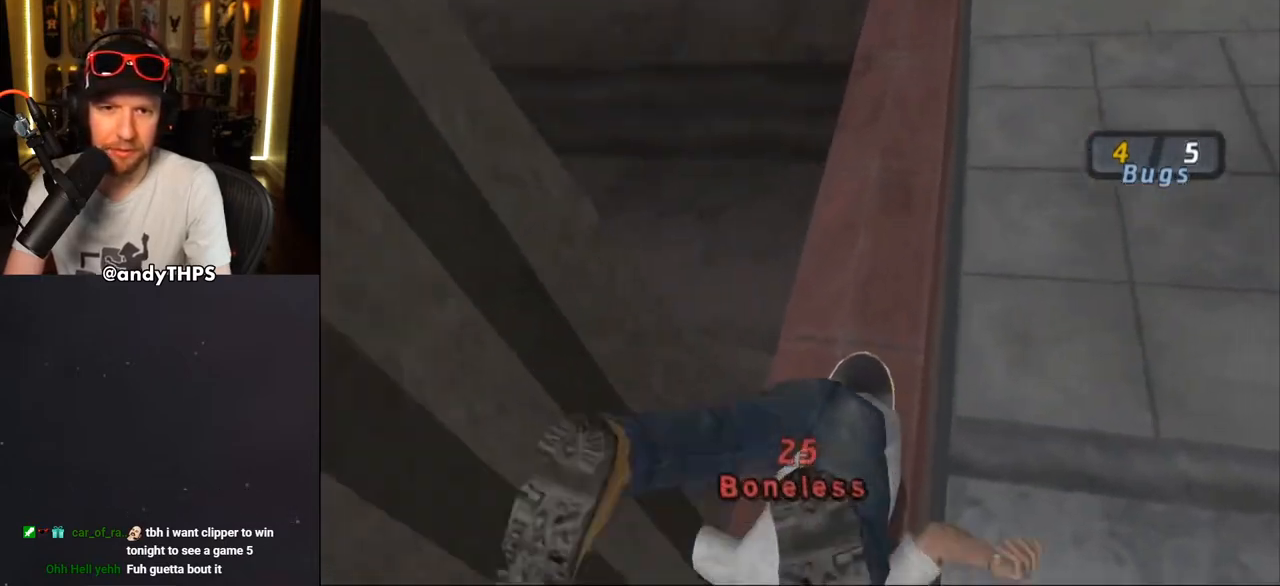
{"buttons": ["R1"], "left_stick": "center", "right_stick": "right", "events": [[17, "DPAD_DOWN", "up"], [50, "TRIANGLE", "up"], [67, "R2", "up"], [117, "CROSS", "up"], [367, "R2", "down"], [383, "right_stick", "right"], [450, "R1", "down"], [467, "R2", "up"]]}
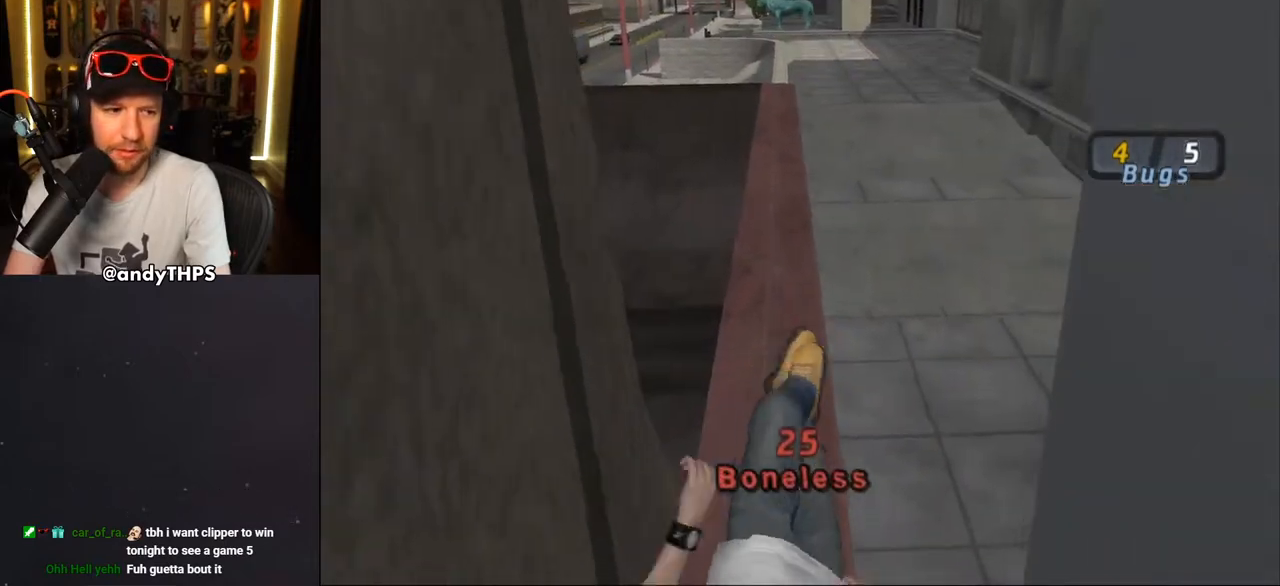
{"buttons": ["CROSS", "R2"], "left_stick": "center", "right_stick": "center", "events": [[50, "R1", "up"], [167, "R1", "down"], [233, "R1", "up"], [267, "right_stick", "center"], [300, "R2", "down"], [333, "CROSS", "down"], [333, "R1", "down"], [383, "R2", "up"], [433, "R1", "up"], [467, "R2", "down"]]}
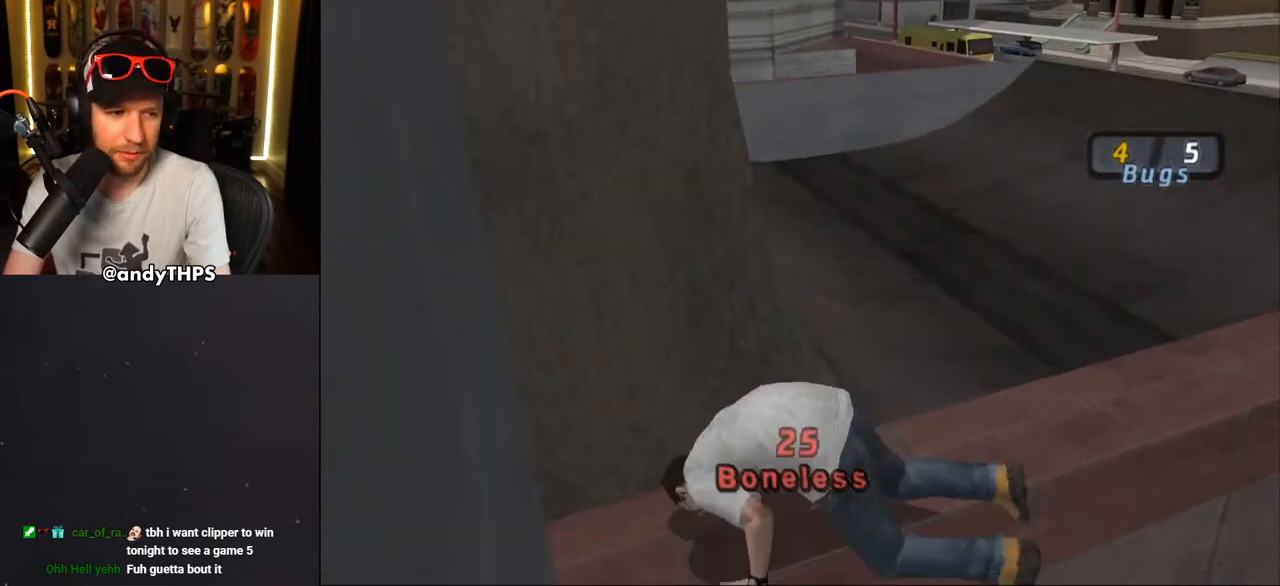
{"buttons": ["CROSS", "R1", "DPAD_LEFT"], "left_stick": "center", "right_stick": "center", "events": [[33, "R1", "down"], [67, "R2", "up"], [117, "R1", "up"], [150, "R2", "down"], [233, "R1", "down"], [267, "R2", "up"], [317, "R1", "up"], [350, "R2", "down"], [433, "DPAD_LEFT", "down"], [433, "R1", "down"], [467, "R2", "up"]]}
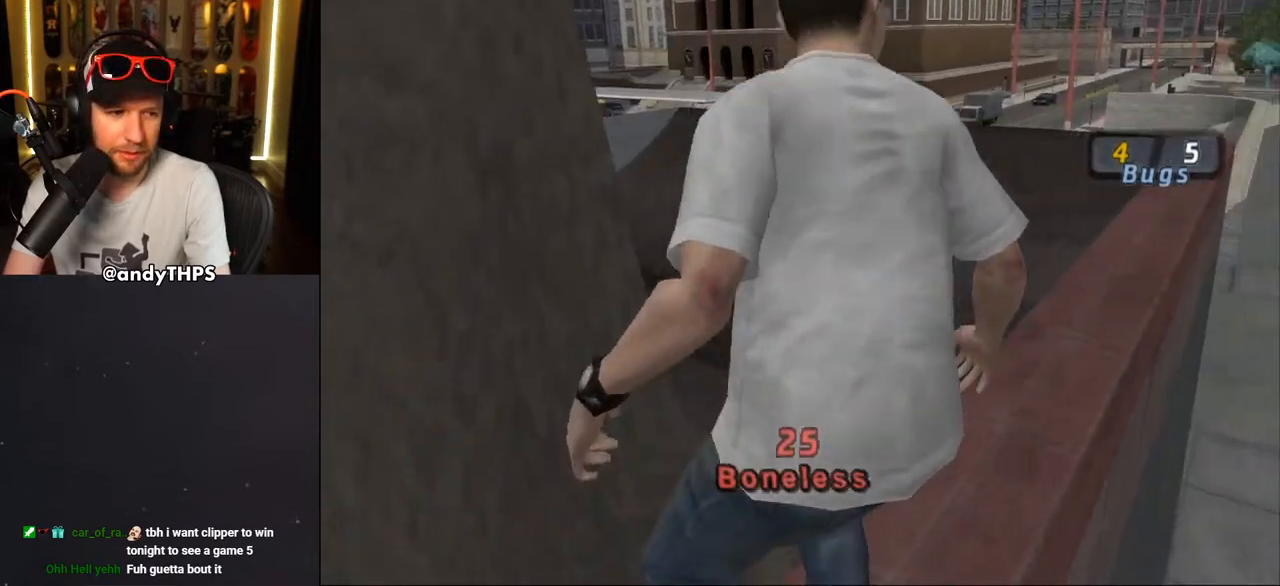
{"buttons": ["CROSS", "DPAD_DOWN", "DPAD_LEFT"], "left_stick": "center", "right_stick": "center", "events": [[17, "R1", "up"], [83, "R2", "down"], [133, "R1", "down"], [183, "R2", "up"], [233, "R1", "up"], [450, "DPAD_DOWN", "down"]]}